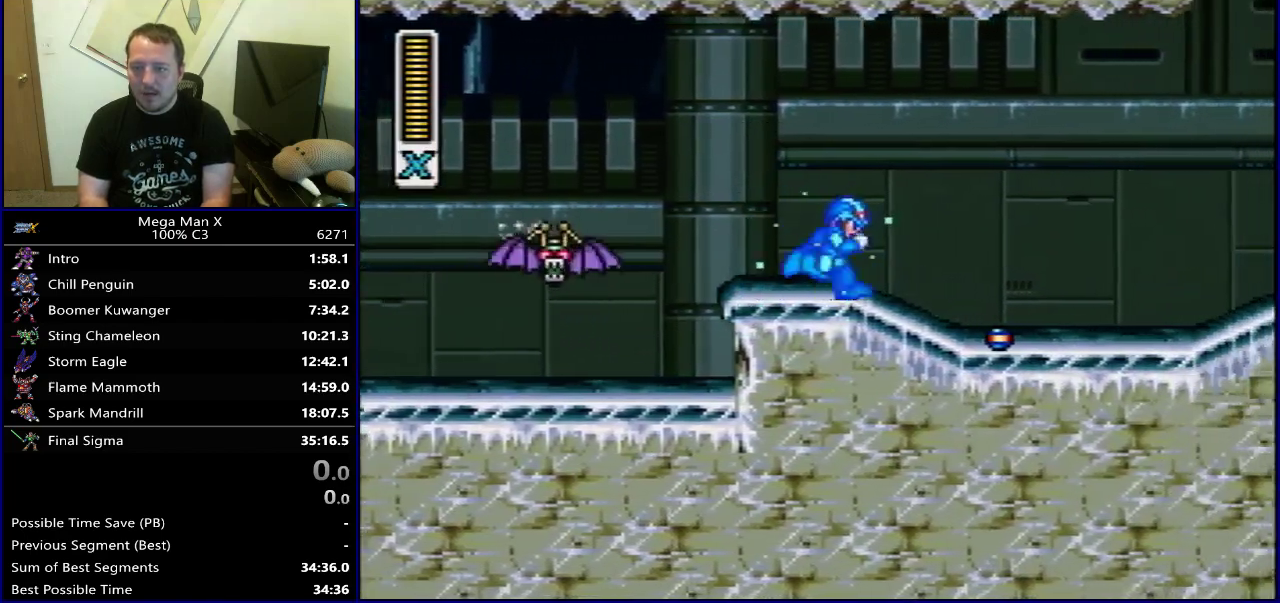
Gameplay with a controller (Nintendo layout); each line is a JSON object with the inputs held at the frame after it (dt_ms = milliseconds from this image to that frame). "events" lists button and stick changes between this image and that frame as [ms after this image, input, new state], when the widget could be followed in between. Not read: L3 R3.
{"dt_ms": 500, "buttons": ["B", "Y", "DPAD_RIGHT"], "events": [[300, "B", "down"]]}
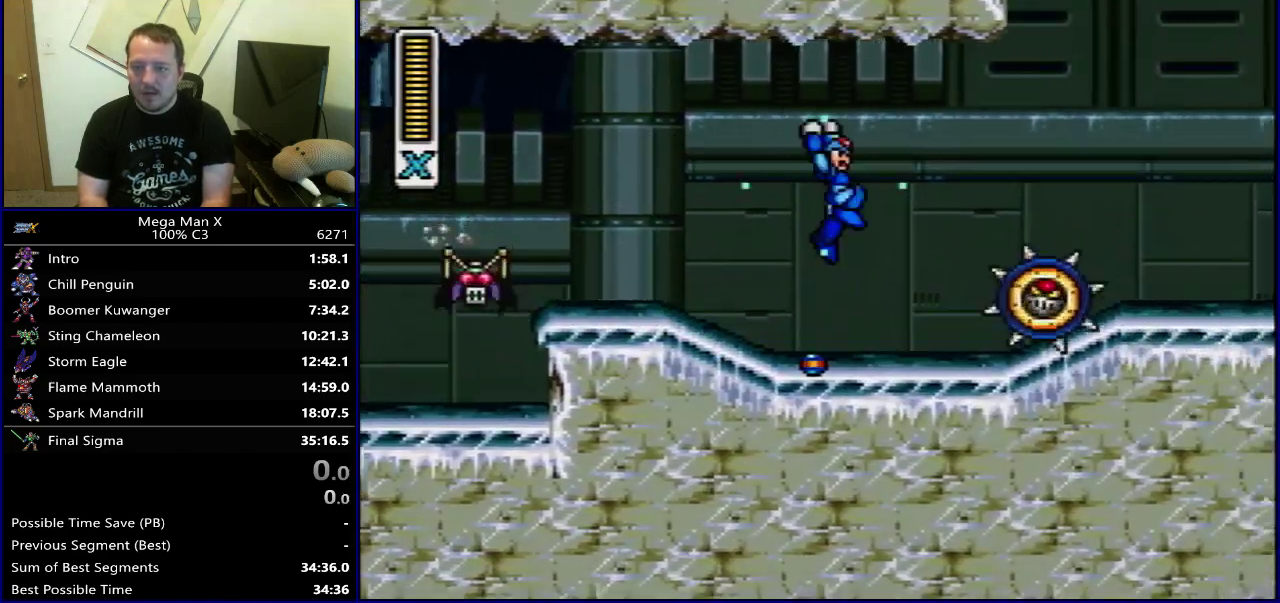
{"dt_ms": 700, "buttons": ["DPAD_RIGHT"], "events": [[433, "B", "up"], [633, "B", "down"], [683, "Y", "up"], [700, "B", "up"]]}
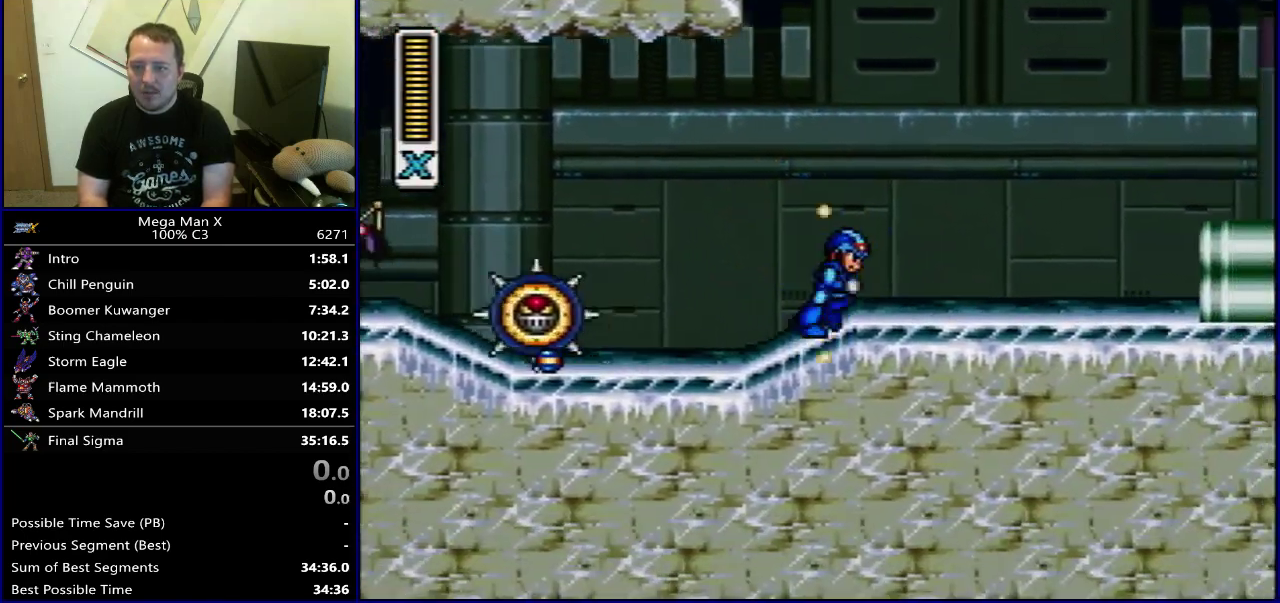
{"dt_ms": 300, "buttons": ["Y", "DPAD_RIGHT"], "events": [[100, "Y", "down"]]}
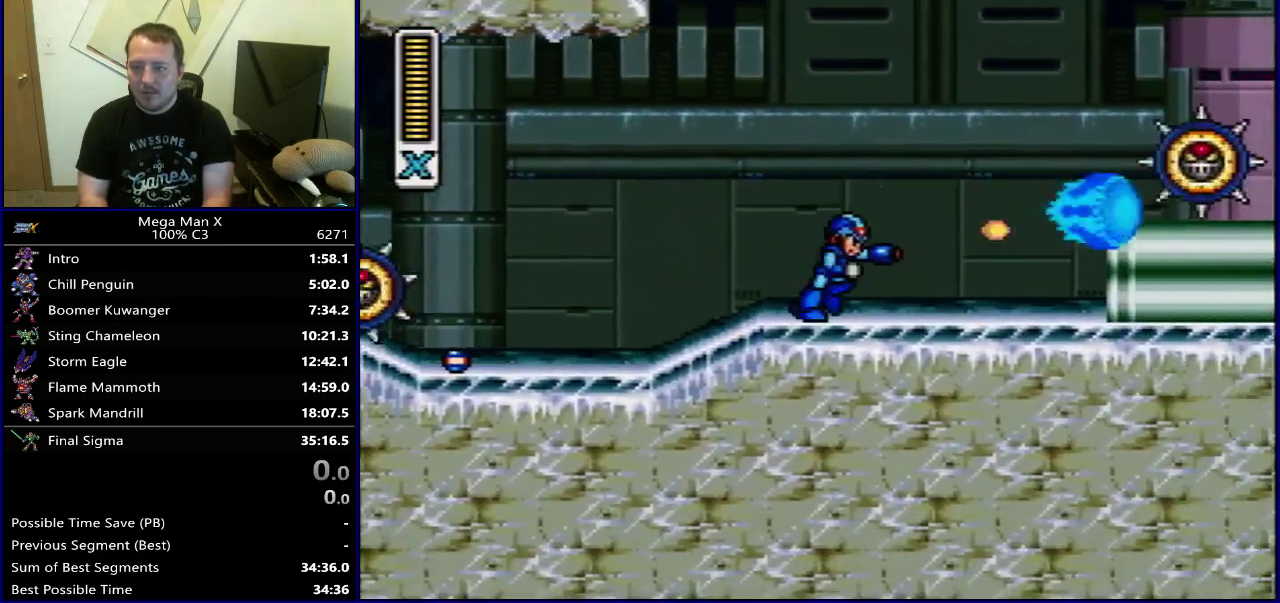
{"dt_ms": 700, "buttons": ["Y", "DPAD_RIGHT"], "events": [[483, "B", "down"], [650, "B", "up"]]}
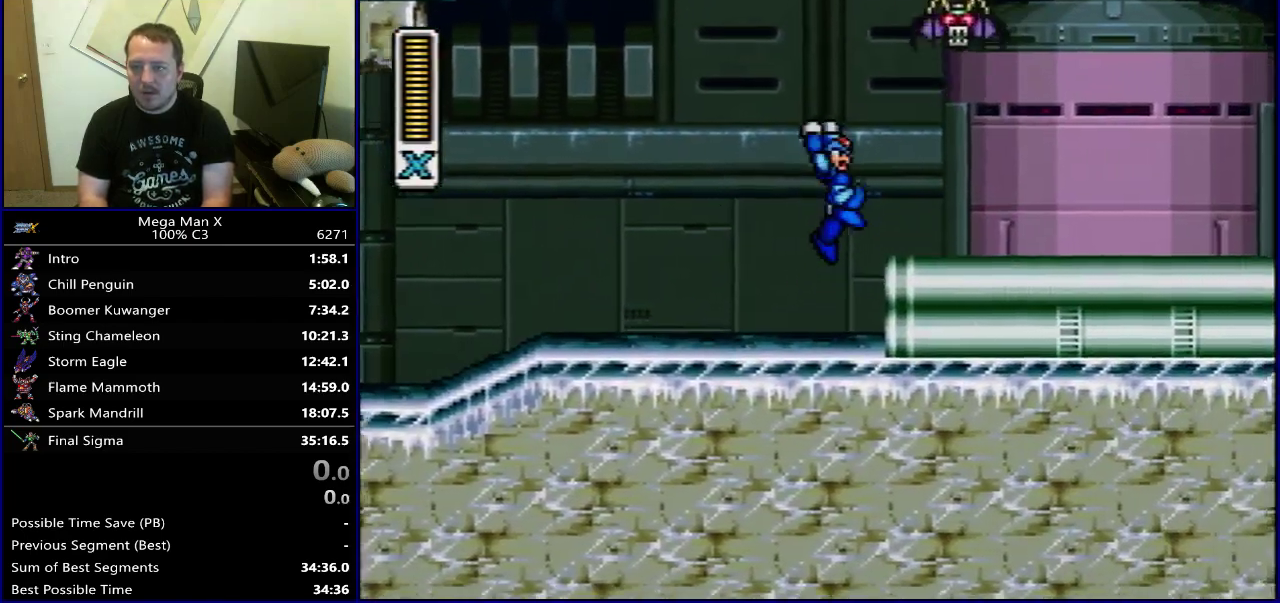
{"dt_ms": 300, "buttons": ["Y", "DPAD_RIGHT"], "events": []}
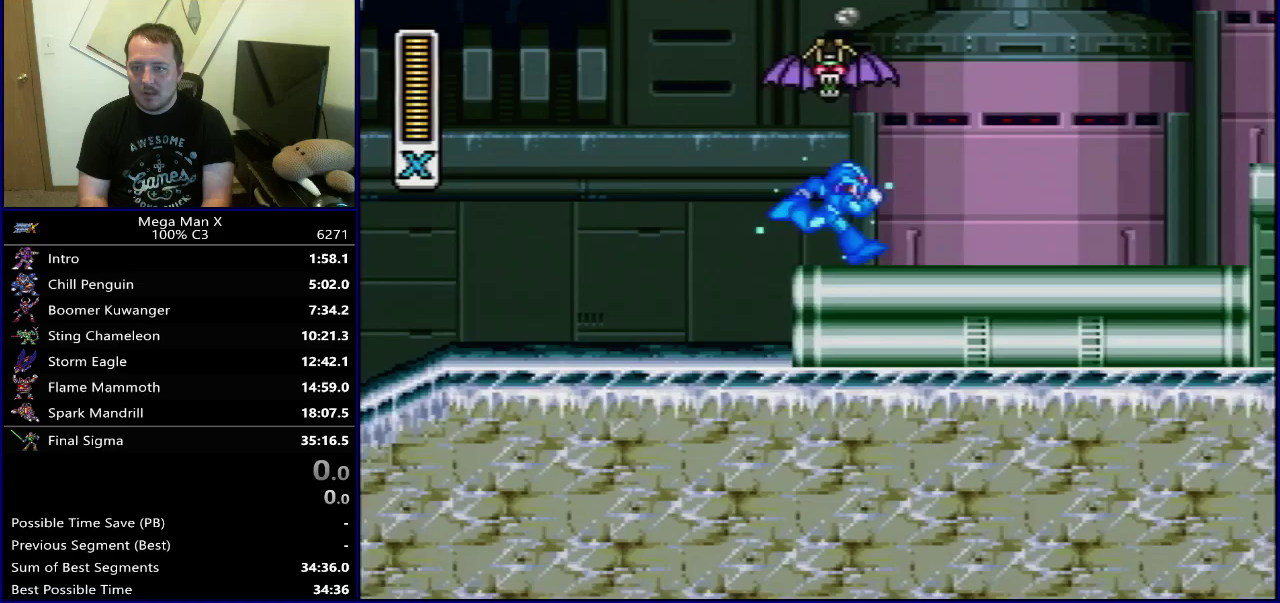
{"dt_ms": 500, "buttons": ["Y", "DPAD_RIGHT"], "events": []}
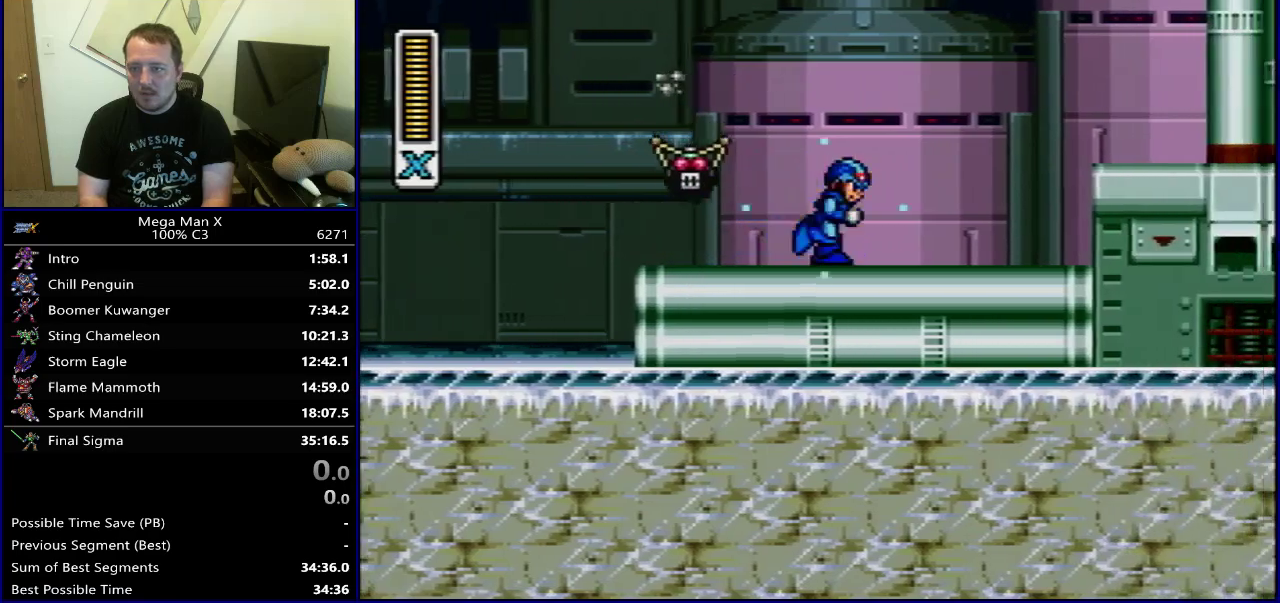
{"dt_ms": 500, "buttons": ["Y", "DPAD_RIGHT"], "events": []}
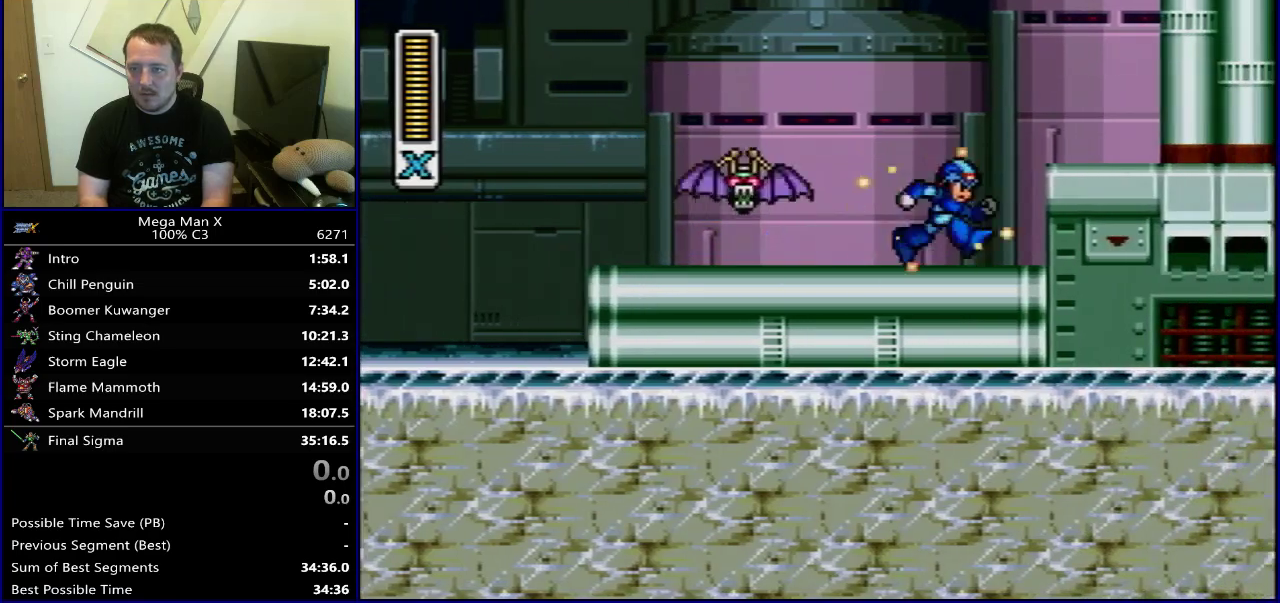
{"dt_ms": 500, "buttons": ["B", "Y", "DPAD_LEFT"], "events": [[100, "B", "down"], [217, "B", "up"], [267, "DPAD_RIGHT", "up"], [300, "B", "down"], [300, "DPAD_LEFT", "down"]]}
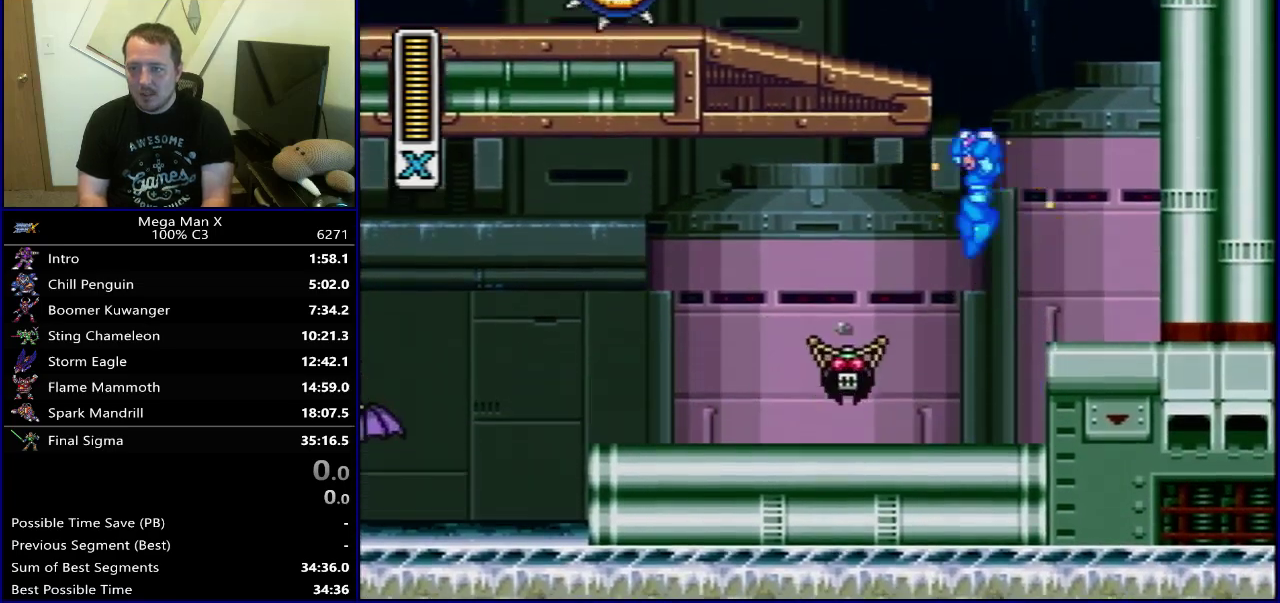
{"dt_ms": 300, "buttons": ["B", "DPAD_LEFT"], "events": [[33, "B", "up"], [83, "B", "down"], [233, "Y", "up"]]}
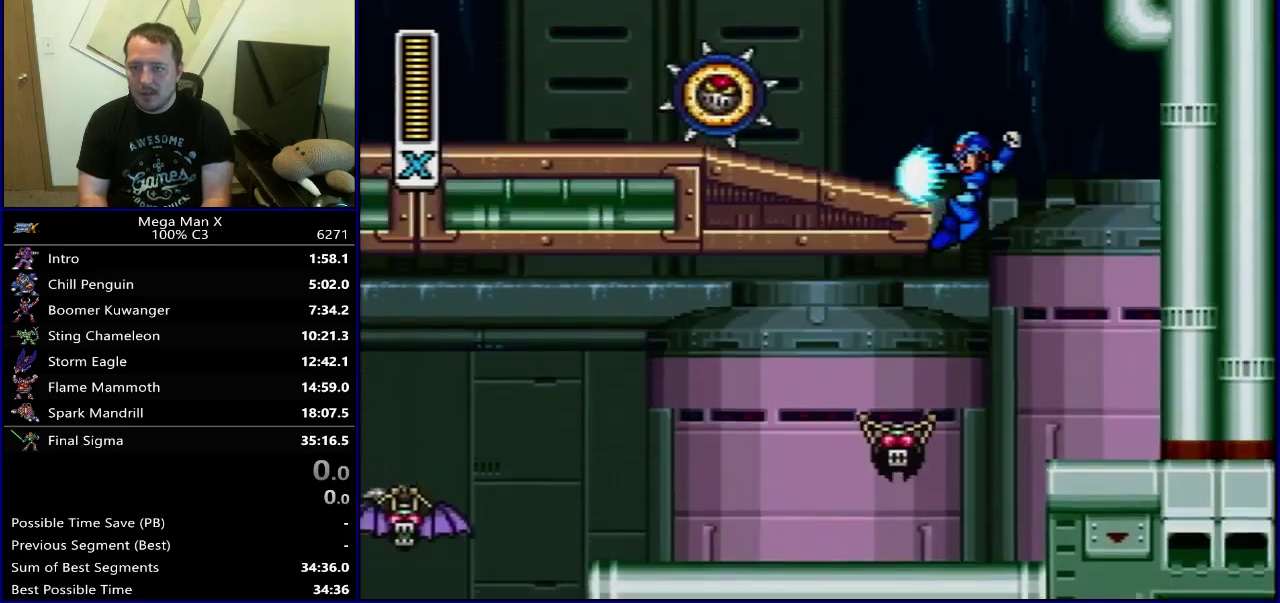
{"dt_ms": 700, "buttons": ["DPAD_LEFT"], "events": [[433, "B", "up"]]}
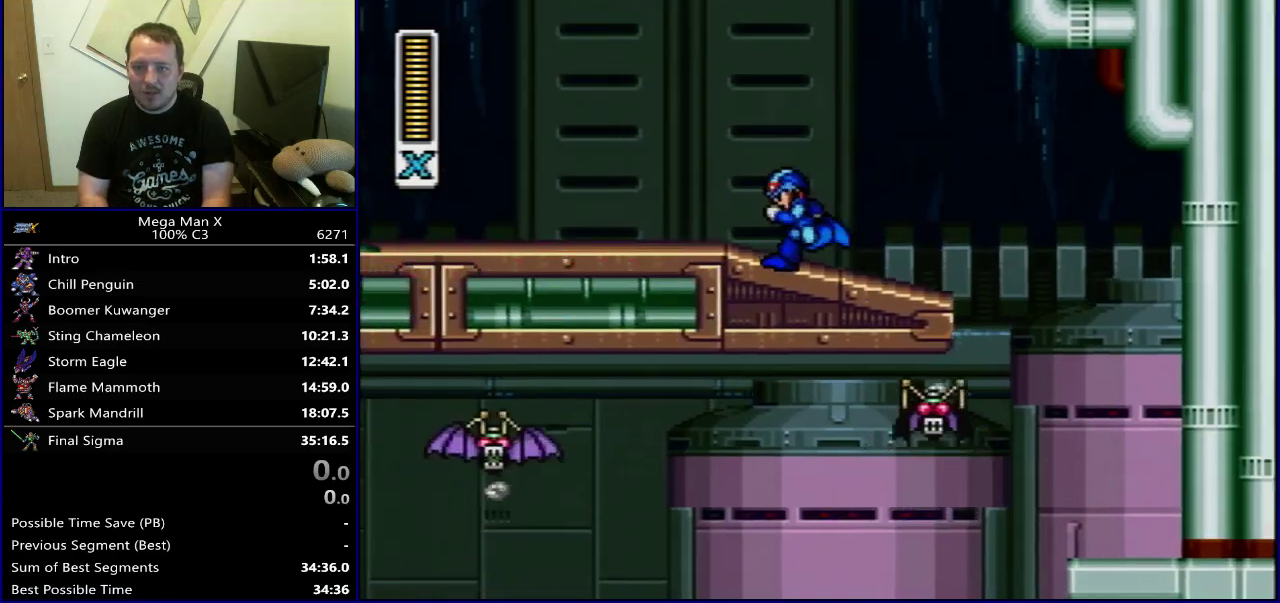
{"dt_ms": 500, "buttons": ["Y", "DPAD_LEFT"], "events": [[417, "Y", "down"]]}
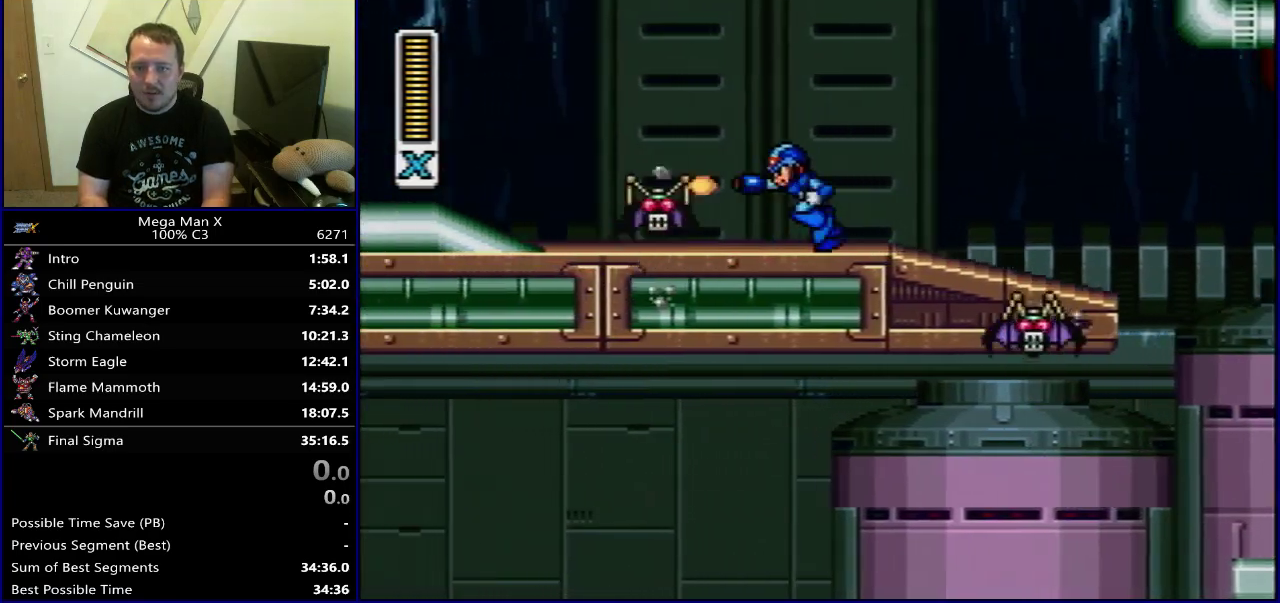
{"dt_ms": 500, "buttons": ["DPAD_LEFT"], "events": [[67, "Y", "up"]]}
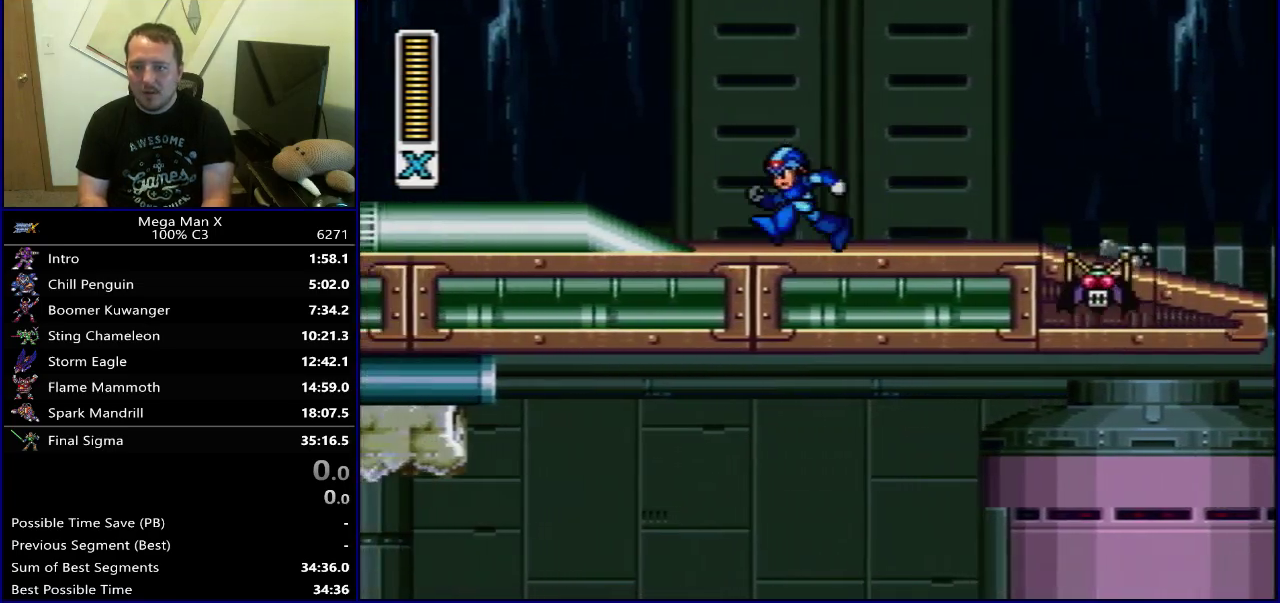
{"dt_ms": 400, "buttons": ["DPAD_RIGHT"], "events": [[317, "DPAD_LEFT", "up"], [367, "DPAD_RIGHT", "down"]]}
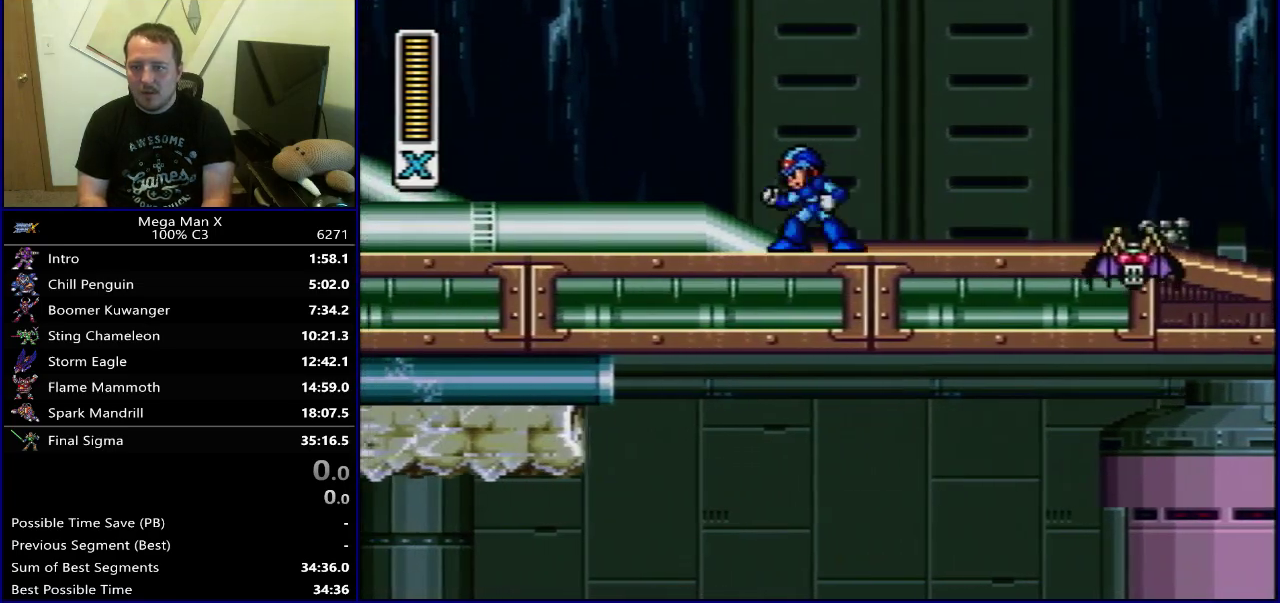
{"dt_ms": 600, "buttons": [], "events": [[133, "DPAD_RIGHT", "up"], [217, "Y", "down"], [317, "Y", "up"], [400, "Y", "down"], [517, "Y", "up"]]}
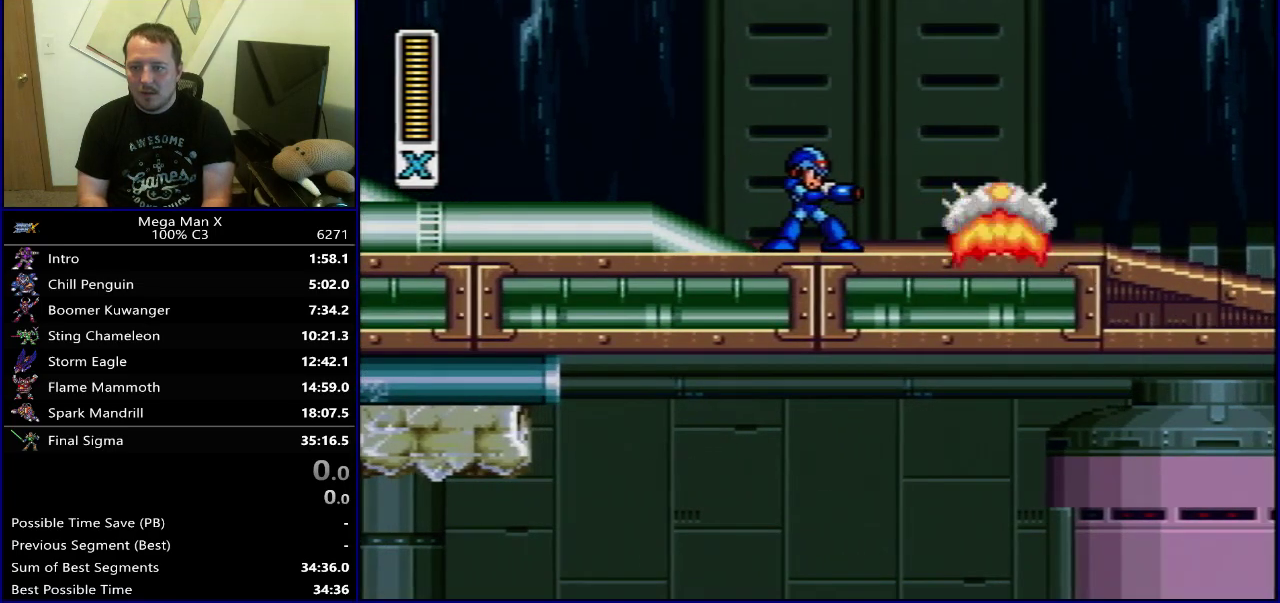
{"dt_ms": 600, "buttons": ["SELECT"], "events": [[17, "DPAD_RIGHT", "down"], [500, "DPAD_RIGHT", "up"], [583, "SELECT", "down"]]}
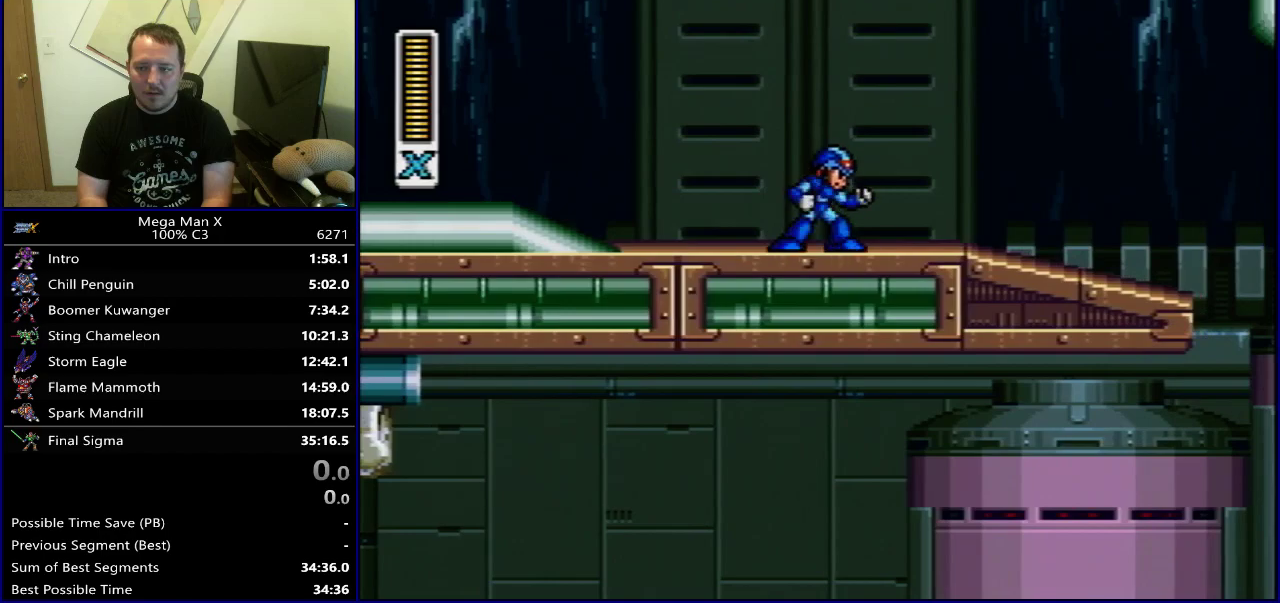
{"dt_ms": 400, "buttons": ["Y", "DPAD_RIGHT"], "events": [[83, "SELECT", "up"], [83, "Y", "down"], [217, "DPAD_RIGHT", "down"]]}
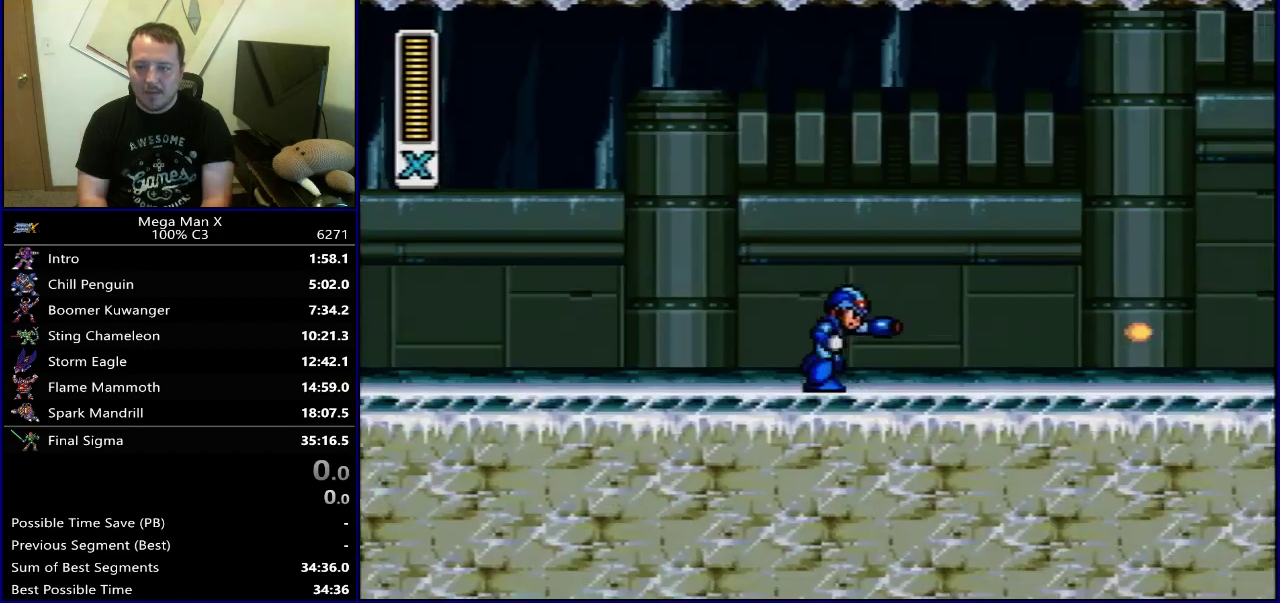
{"dt_ms": 500, "buttons": ["Y", "DPAD_RIGHT"], "events": []}
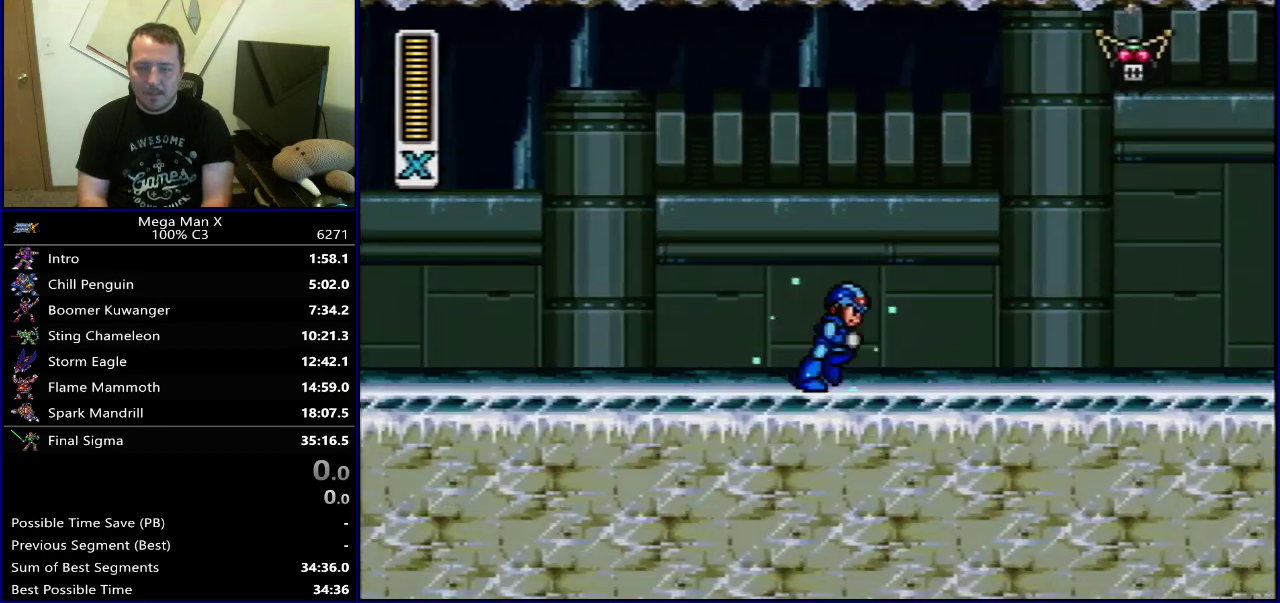
{"dt_ms": 500, "buttons": ["DPAD_RIGHT"], "events": [[467, "Y", "up"]]}
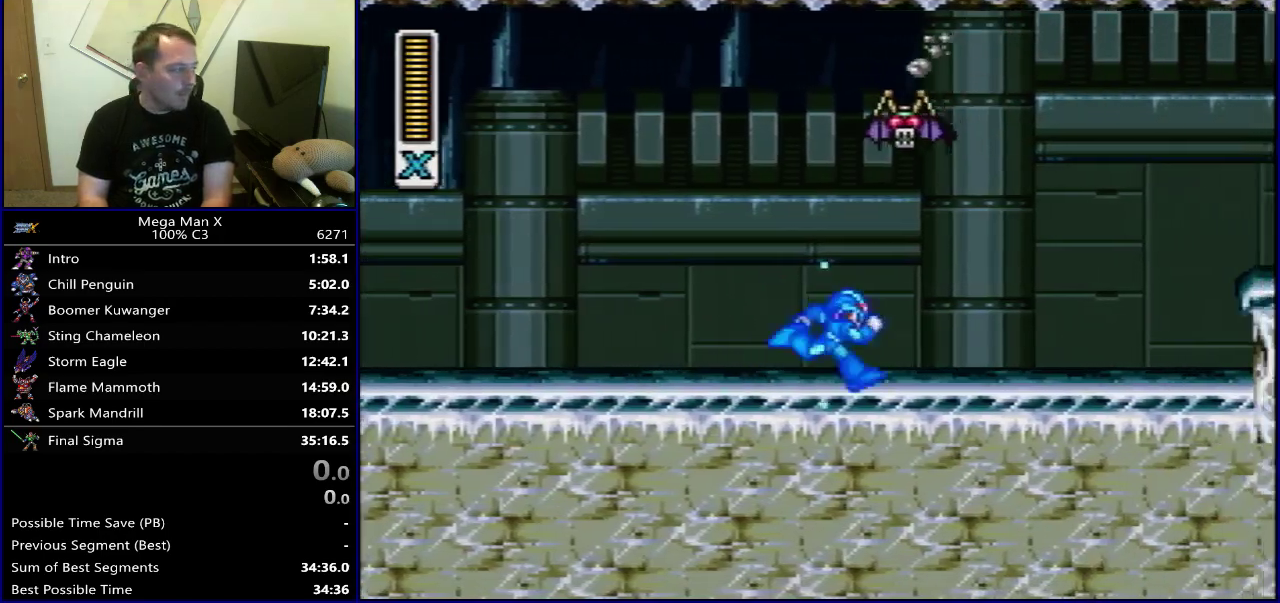
{"dt_ms": 500, "buttons": ["Y", "DPAD_RIGHT"], "events": [[33, "Y", "down"]]}
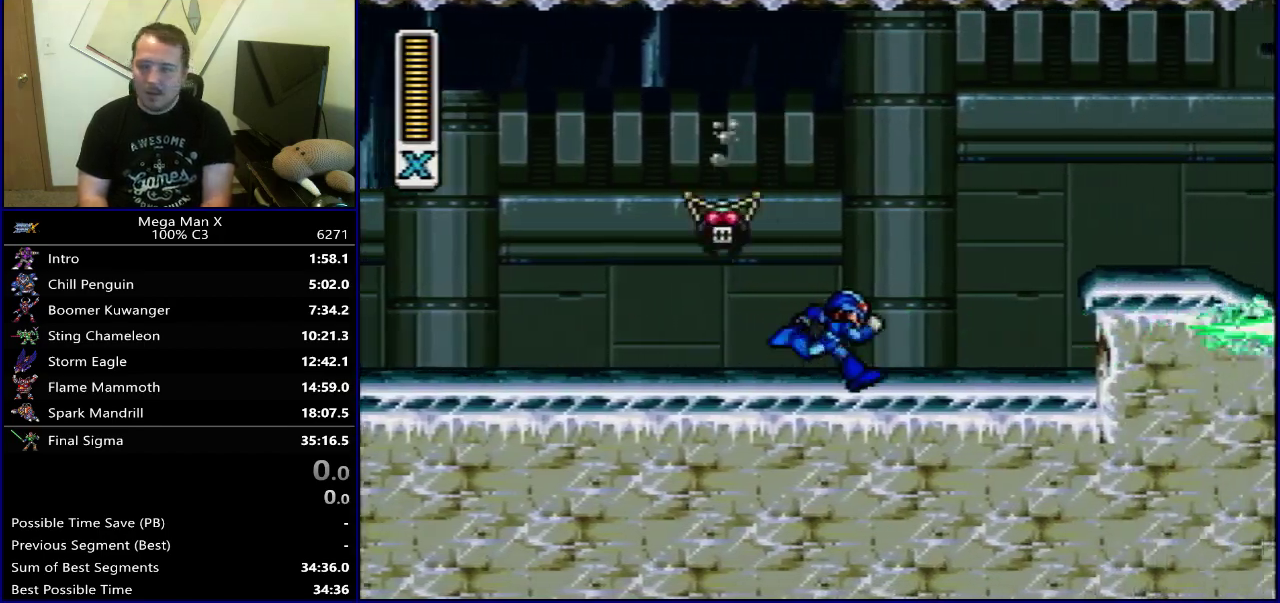
{"dt_ms": 500, "buttons": ["Y", "DPAD_RIGHT"], "events": []}
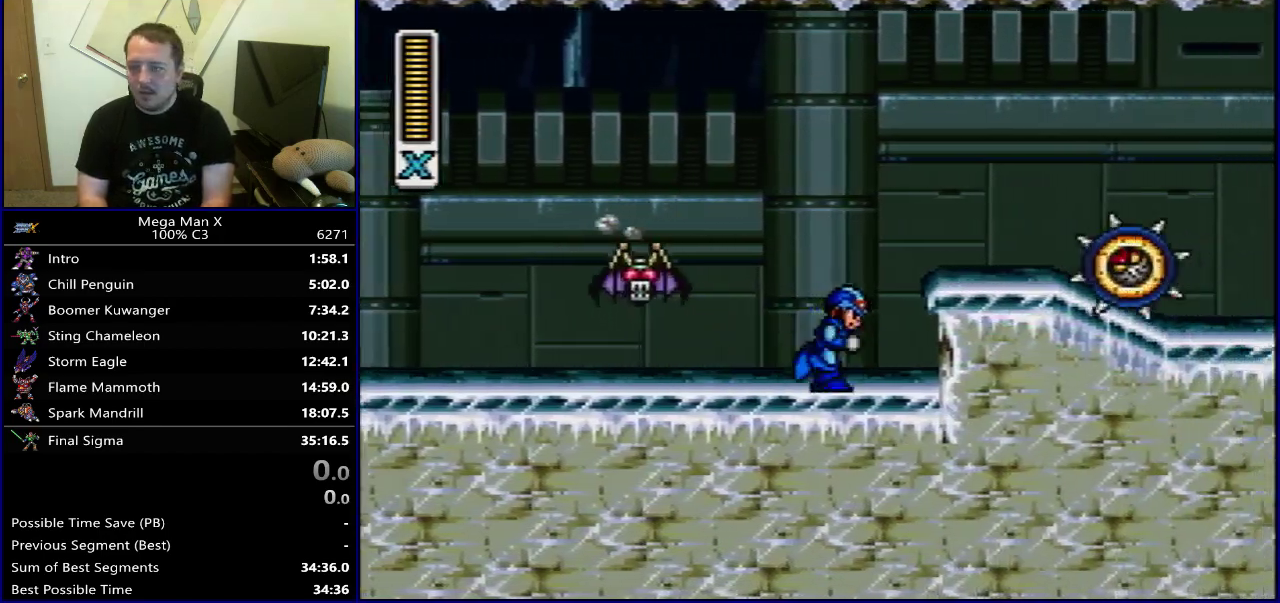
{"dt_ms": 300, "buttons": ["DPAD_RIGHT"], "events": [[100, "B", "down"], [233, "Y", "up"], [250, "B", "up"]]}
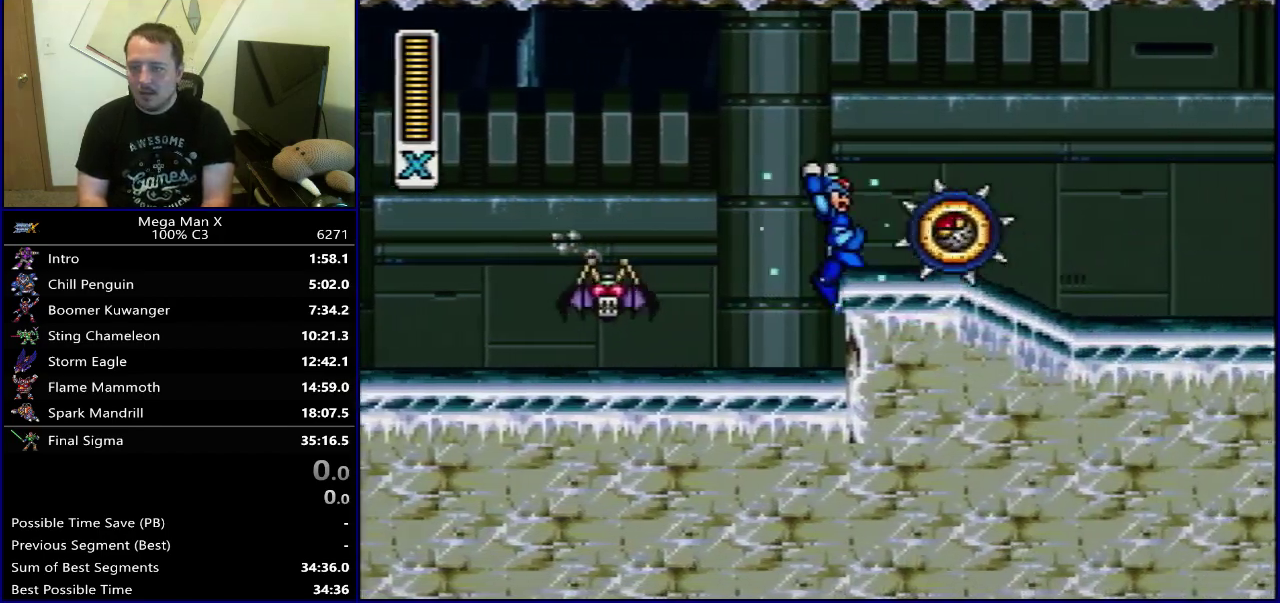
{"dt_ms": 700, "buttons": ["B", "Y", "DPAD_RIGHT"], "events": [[33, "Y", "down"], [633, "B", "down"]]}
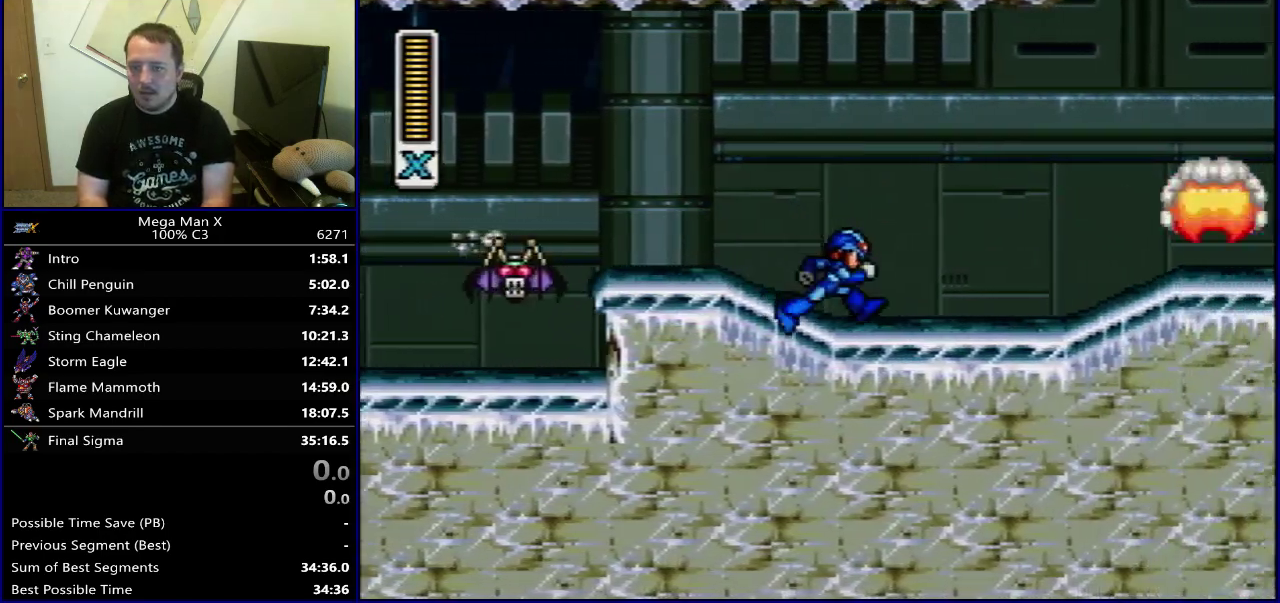
{"dt_ms": 500, "buttons": ["B", "Y", "DPAD_RIGHT"], "events": []}
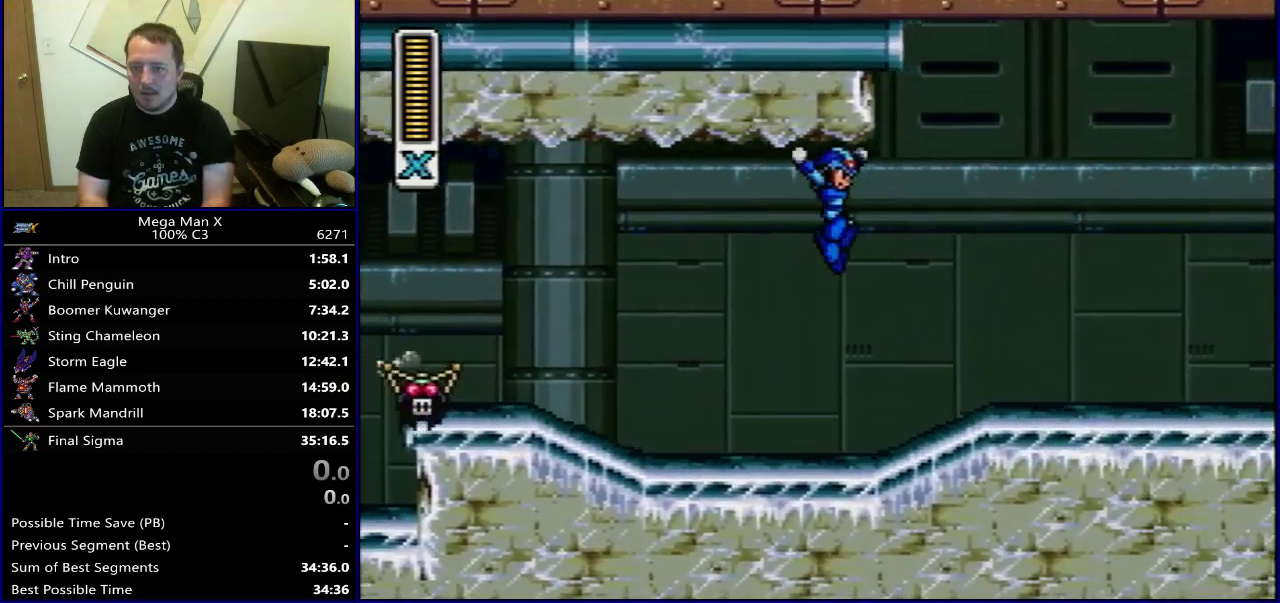
{"dt_ms": 300, "buttons": ["B", "DPAD_RIGHT"], "events": [[150, "B", "up"], [267, "B", "down"], [300, "Y", "up"]]}
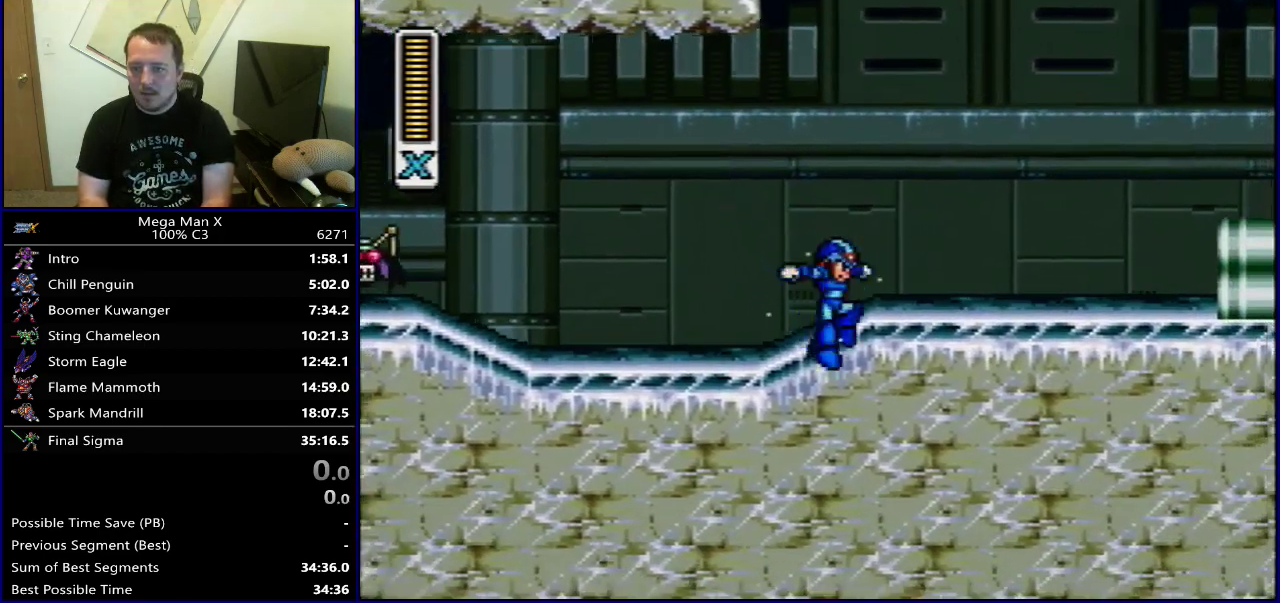
{"dt_ms": 700, "buttons": ["Y", "DPAD_RIGHT"], "events": [[17, "B", "up"], [117, "Y", "down"]]}
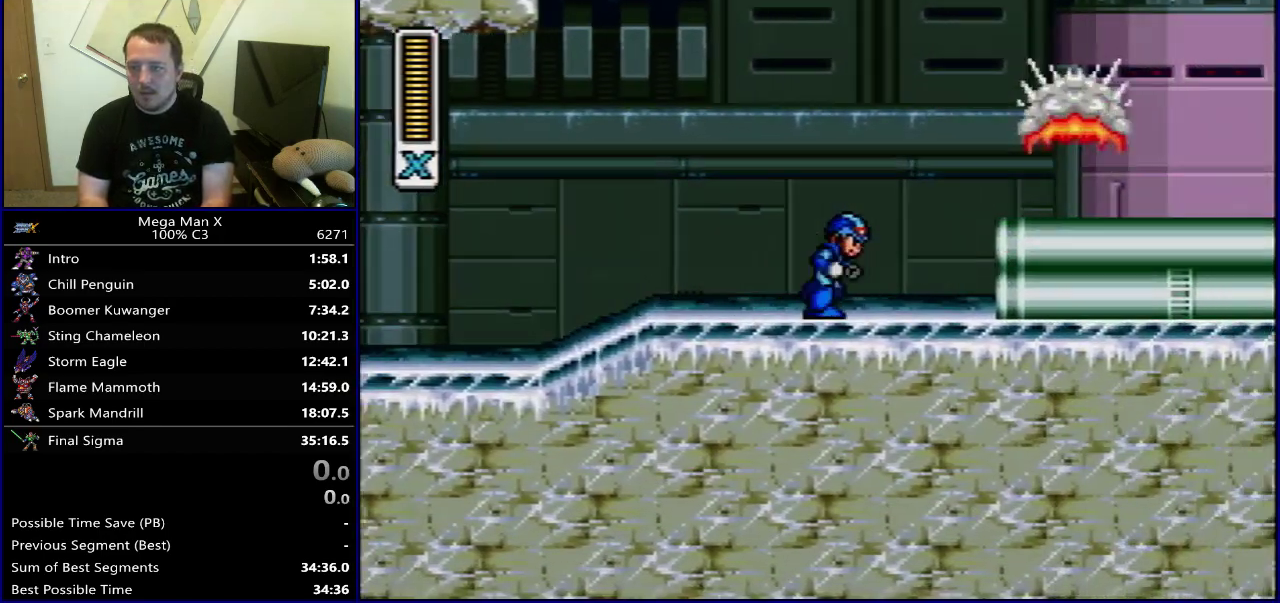
{"dt_ms": 300, "buttons": ["B", "Y", "DPAD_RIGHT"], "events": [[217, "B", "down"]]}
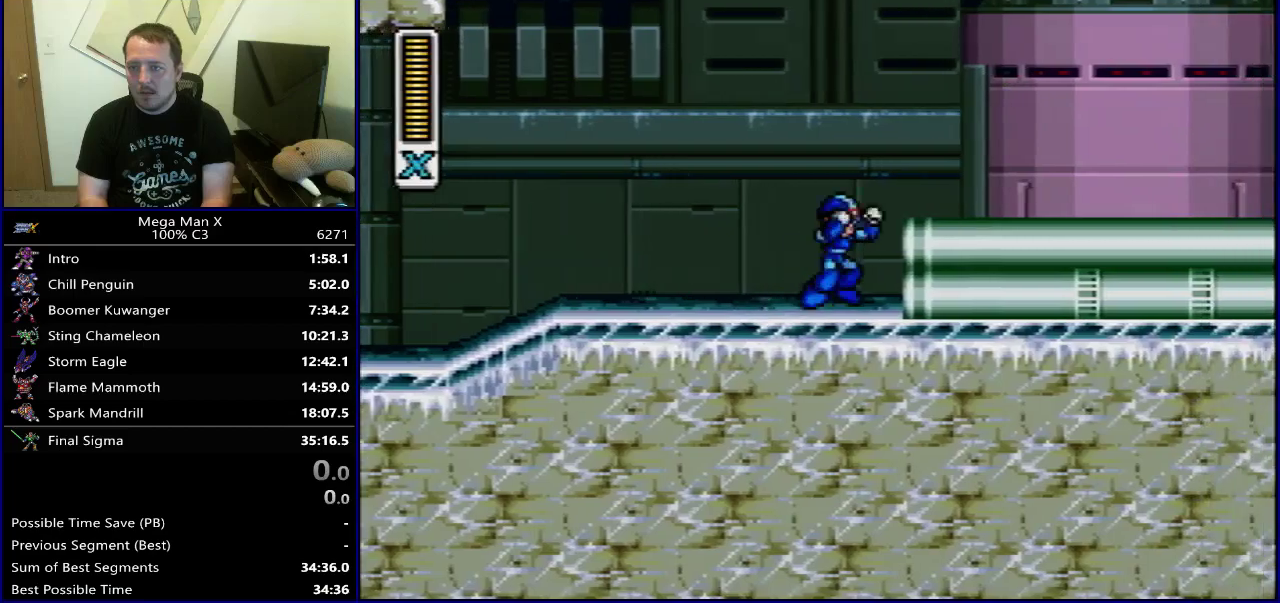
{"dt_ms": 700, "buttons": ["Y", "DPAD_RIGHT"], "events": [[50, "B", "up"]]}
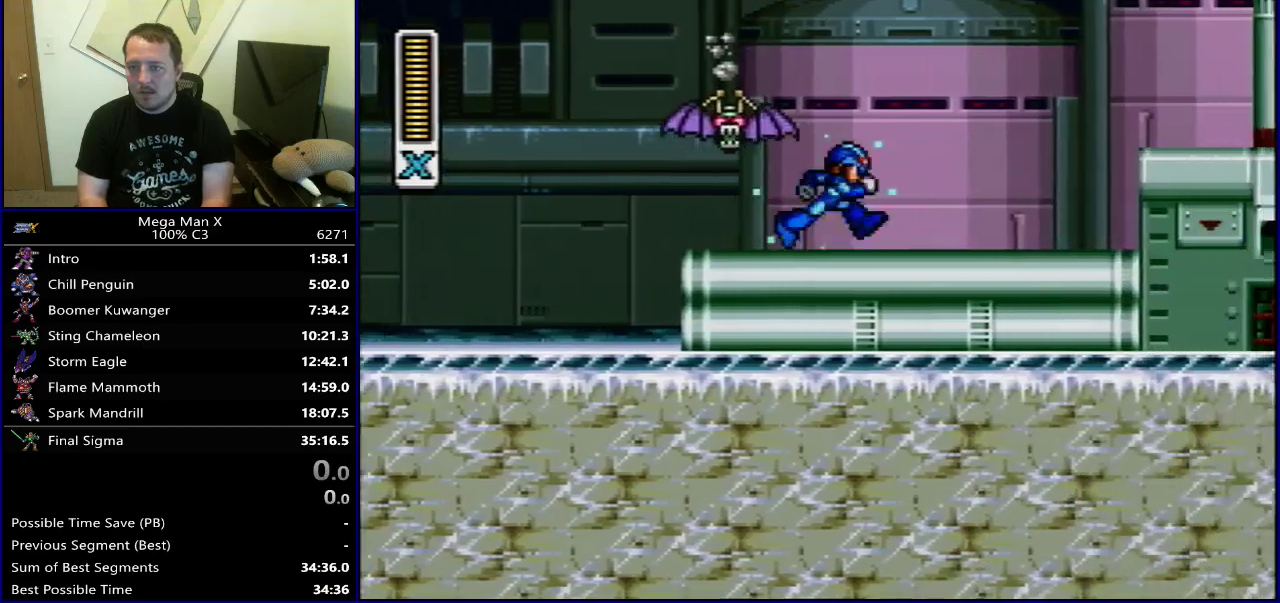
{"dt_ms": 500, "buttons": ["Y", "DPAD_RIGHT"], "events": []}
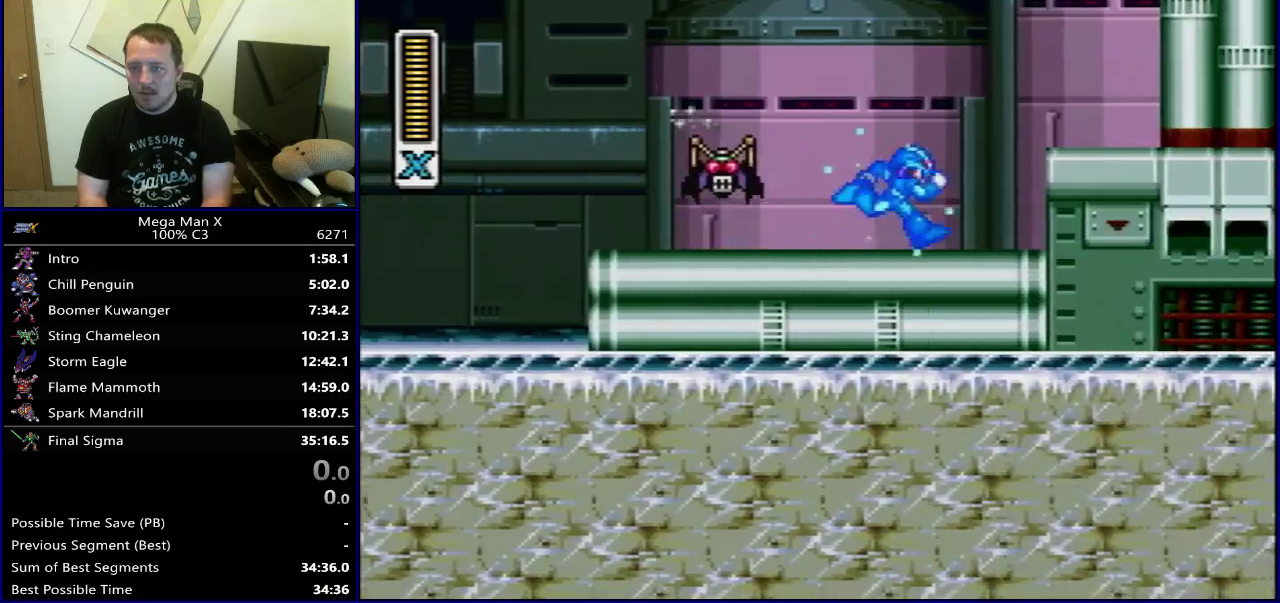
{"dt_ms": 400, "buttons": ["Y"], "events": [[267, "B", "down"], [383, "B", "up"], [400, "DPAD_RIGHT", "up"]]}
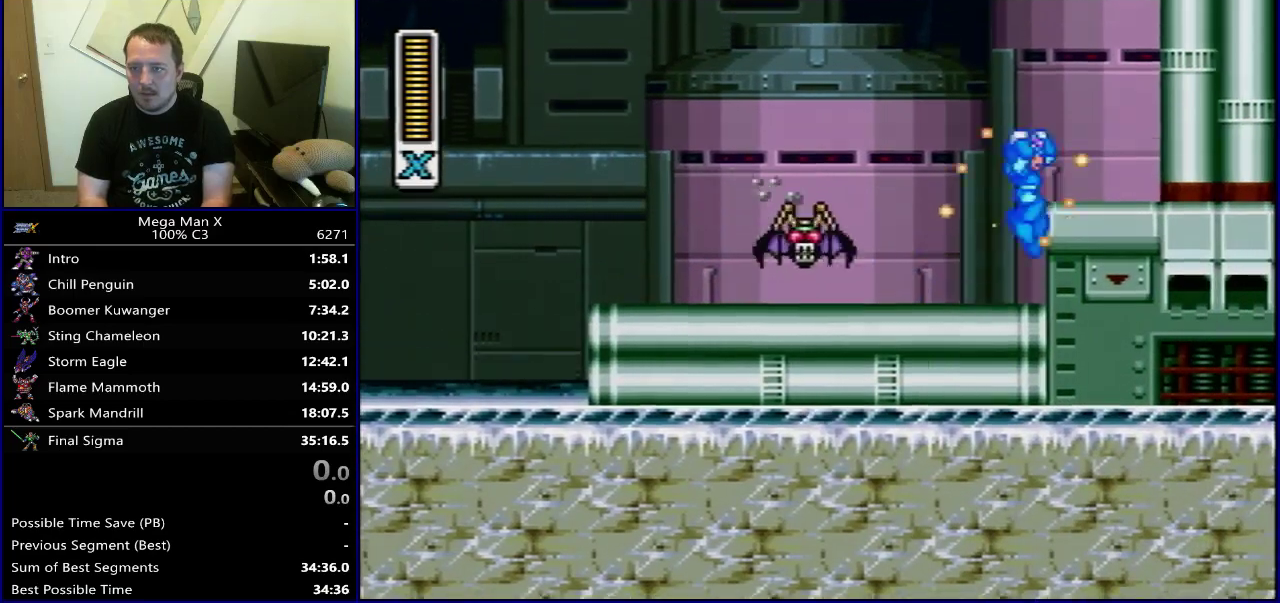
{"dt_ms": 600, "buttons": ["B", "DPAD_LEFT"], "events": [[33, "B", "down"], [33, "DPAD_LEFT", "down"], [433, "Y", "up"]]}